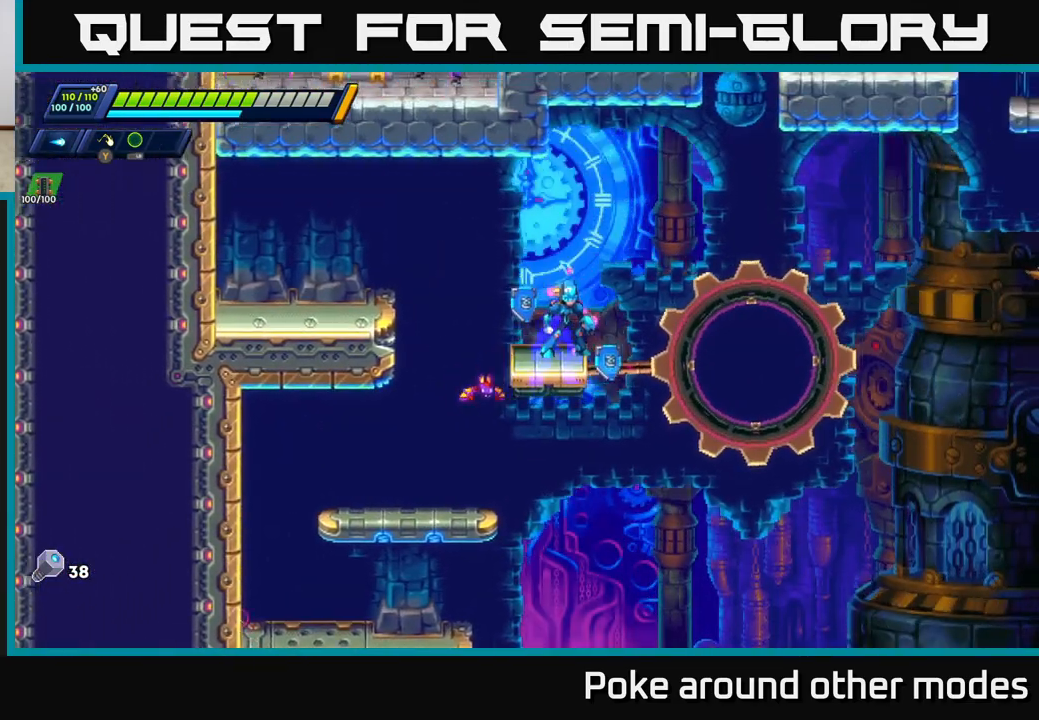
Gameplay with a controller (Xbox layout); each line is a JSON object with the inputs held at the frame after it. "events" lists button and stick changes between this image and that frame as [ms after this image, input, new state], when the widget could be followed in between.
{"buttons": [], "left_stick": "center", "right_stick": "up-right", "events": [[33, "left_stick", "left"], [200, "left_stick", "center"], [400, "left_stick", "right"], [450, "right_stick", "up-right"], [483, "left_stick", "center"]]}
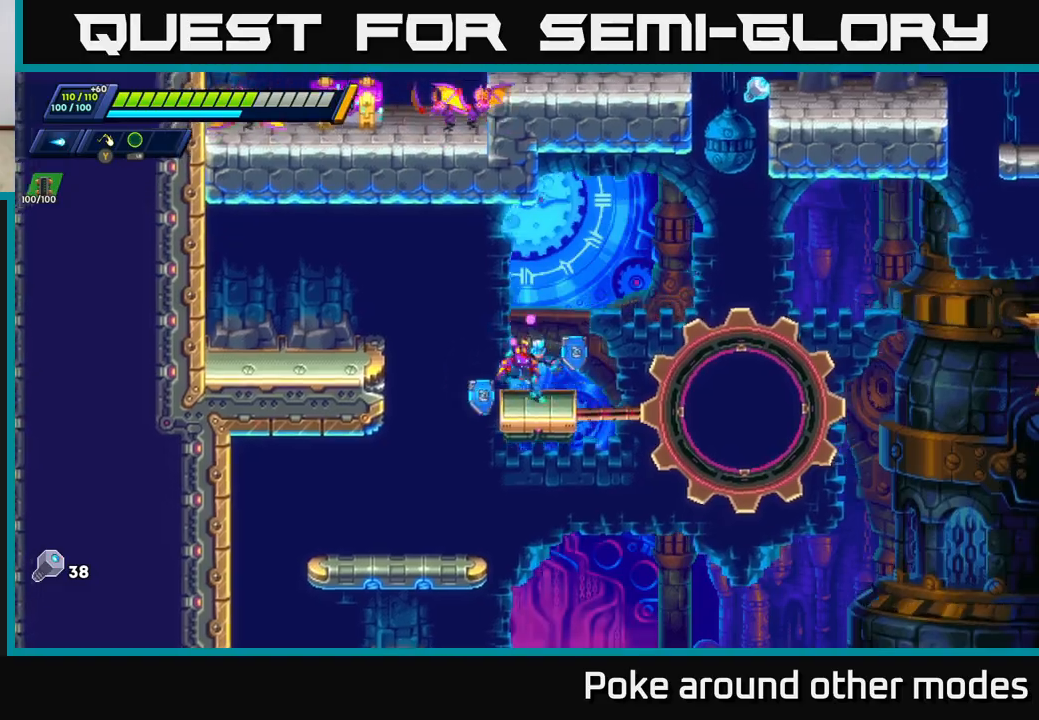
{"buttons": [], "left_stick": "center", "right_stick": "center", "events": [[383, "right_stick", "center"]]}
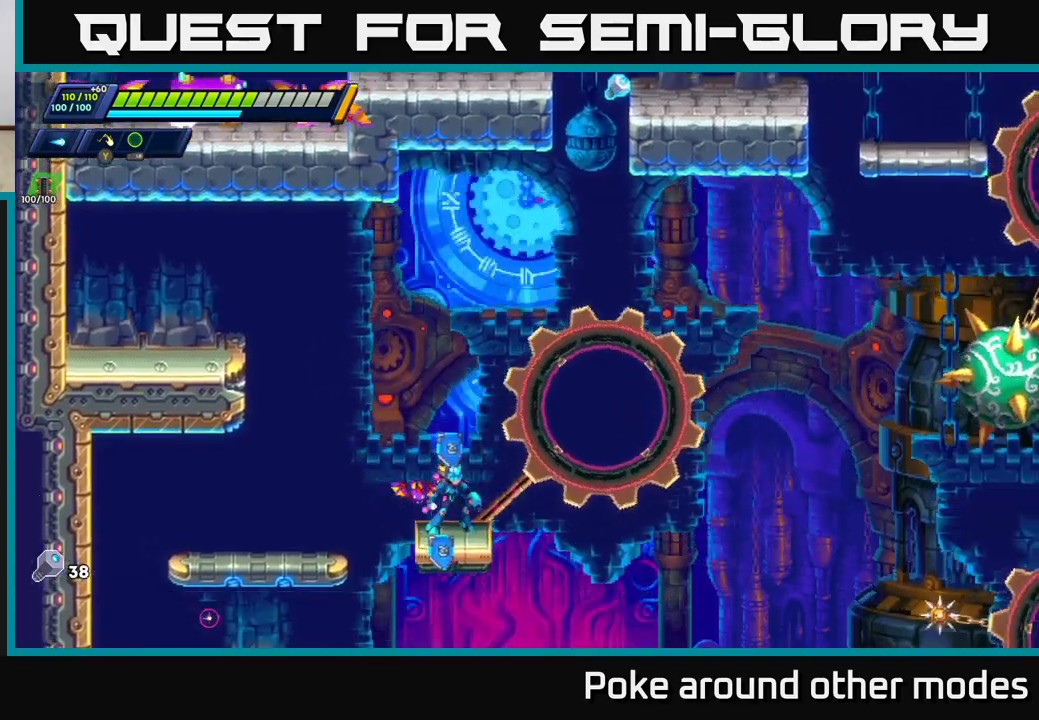
{"buttons": [], "left_stick": "center", "right_stick": "center", "events": [[17, "X", "down"], [100, "X", "up"], [217, "X", "down"], [300, "X", "up"]]}
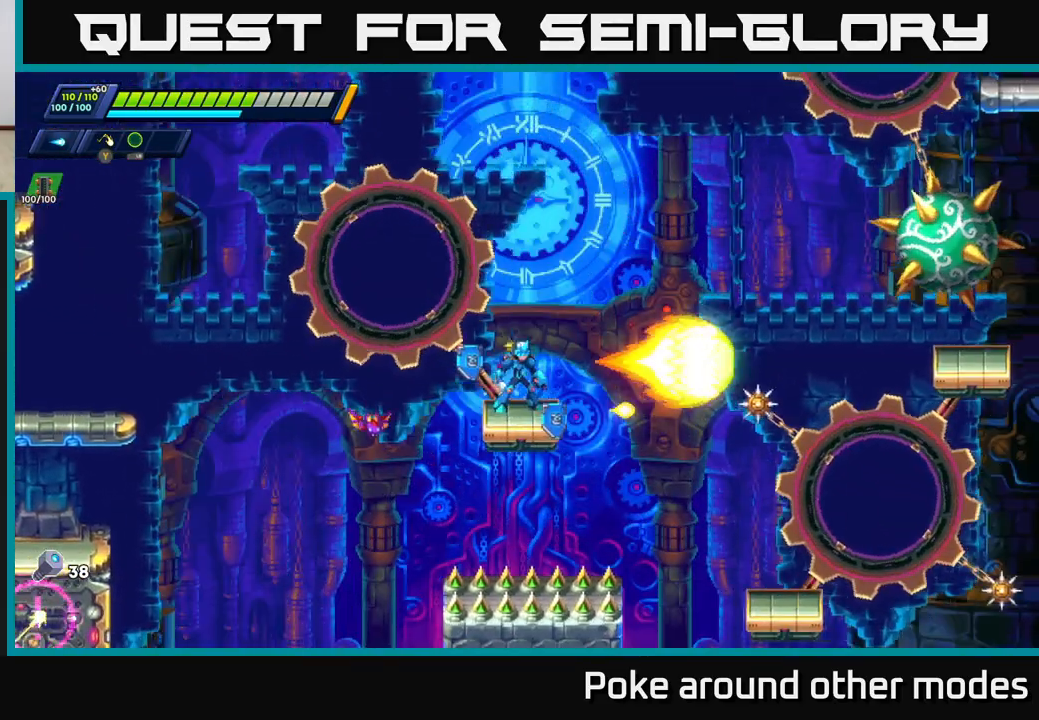
{"buttons": [], "left_stick": "center", "right_stick": "center", "events": []}
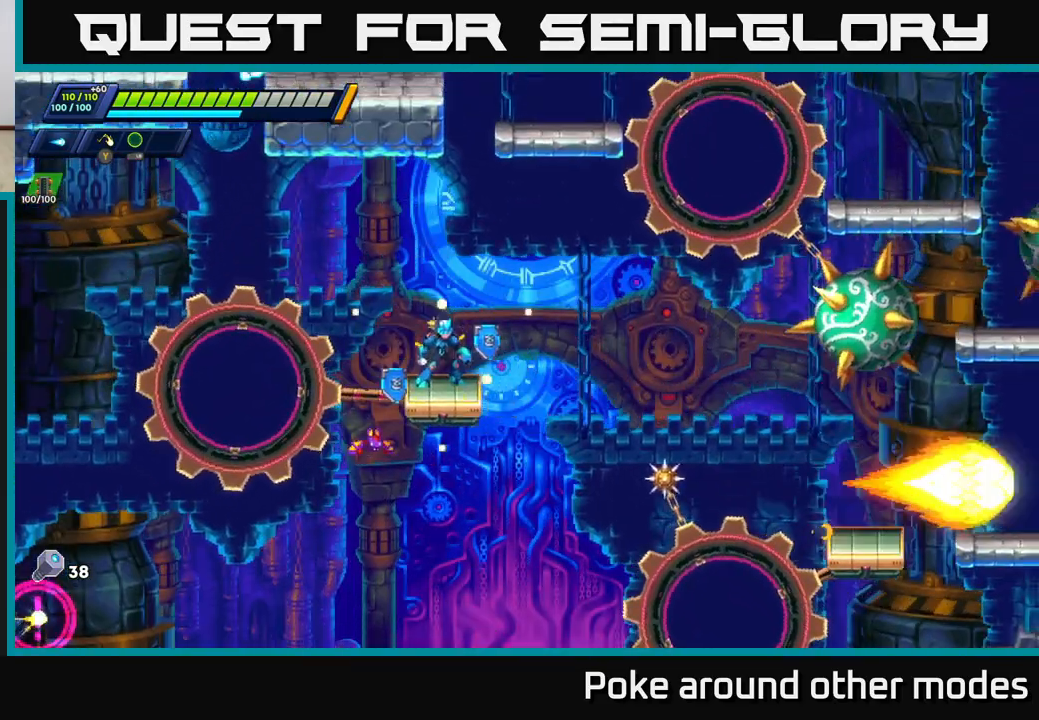
{"buttons": [], "left_stick": "right", "right_stick": "center", "events": [[200, "left_stick", "right"], [267, "A", "down"], [317, "A", "up"]]}
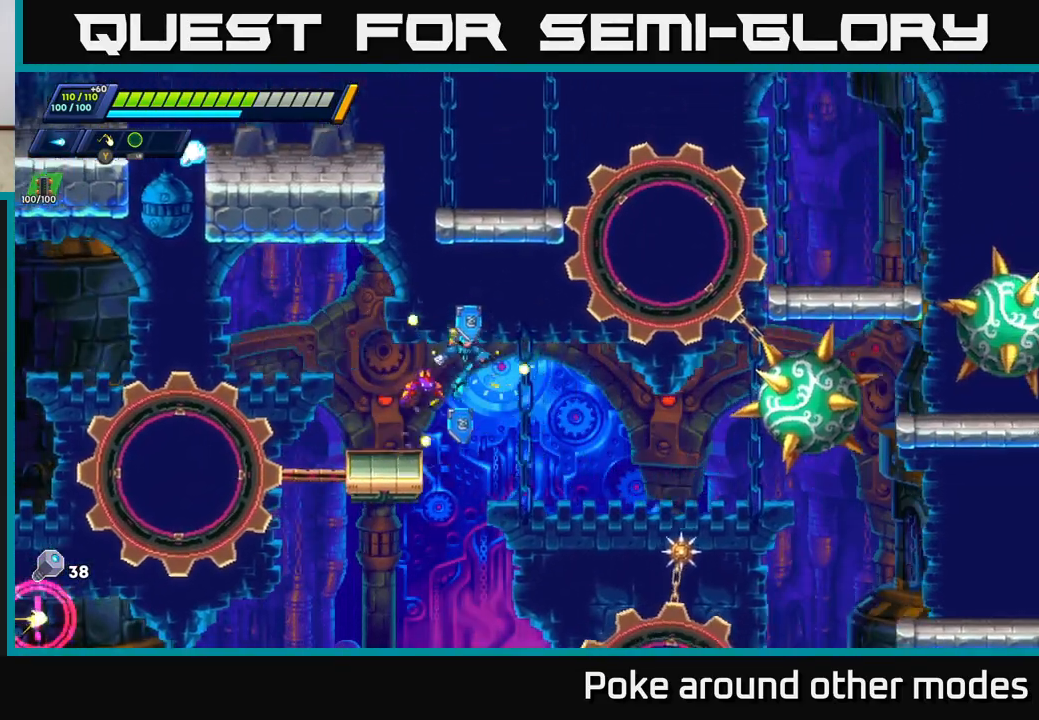
{"buttons": [], "left_stick": "center", "right_stick": "center", "events": [[50, "right_stick", "down"], [267, "left_stick", "center"], [400, "right_stick", "center"]]}
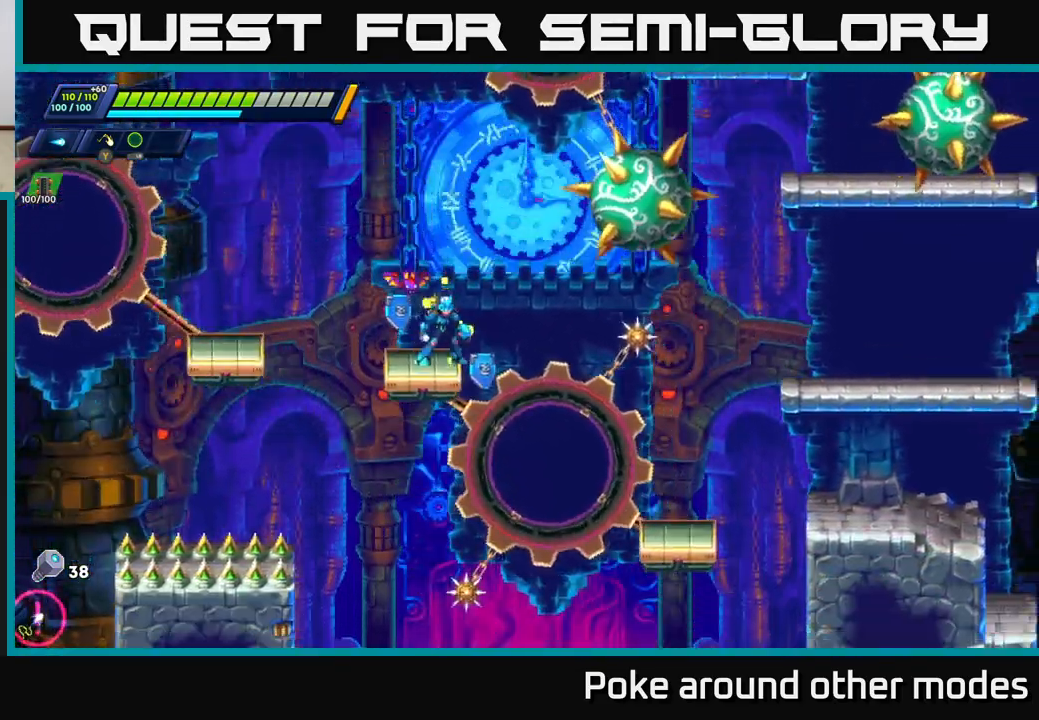
{"buttons": [], "left_stick": "down", "right_stick": "center", "events": [[317, "left_stick", "down"]]}
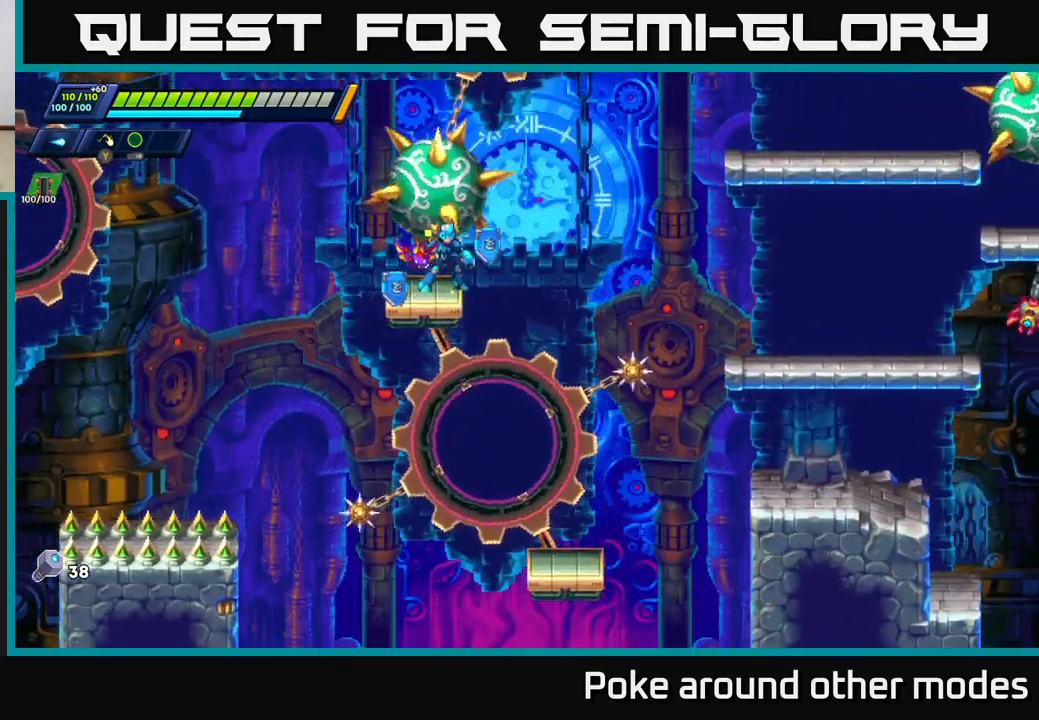
{"buttons": ["A", "R2"], "left_stick": "right", "right_stick": "center", "events": [[233, "left_stick", "center"], [350, "left_stick", "right"], [433, "A", "down"], [433, "R2", "down"]]}
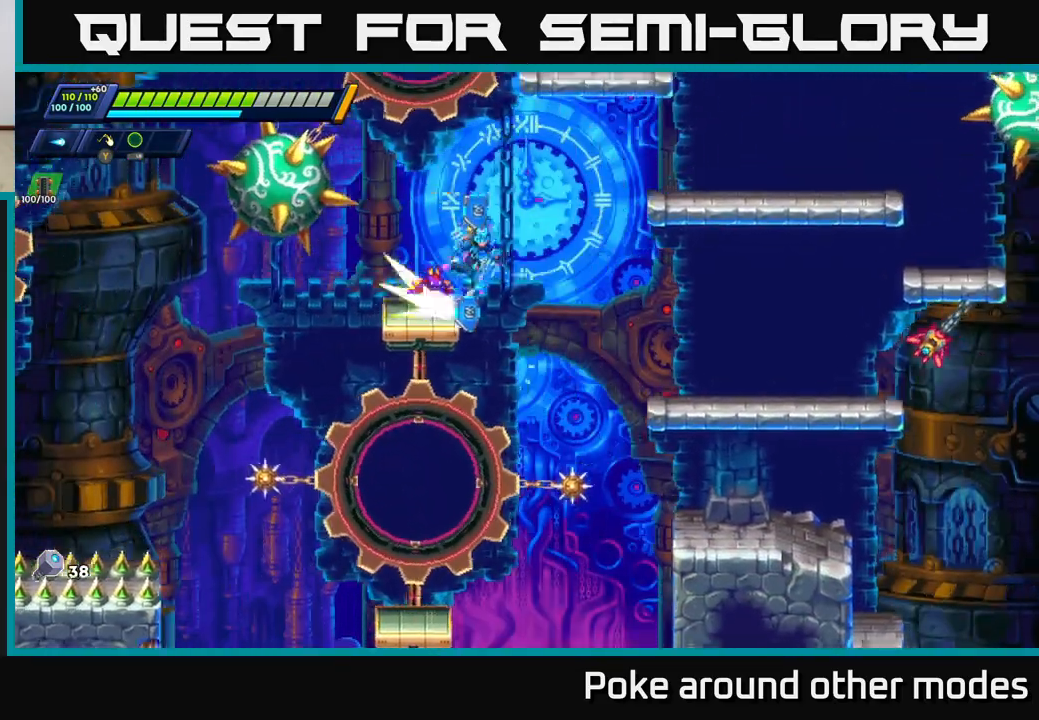
{"buttons": [], "left_stick": "center", "right_stick": "center", "events": [[350, "A", "up"], [350, "R2", "up"], [483, "left_stick", "center"]]}
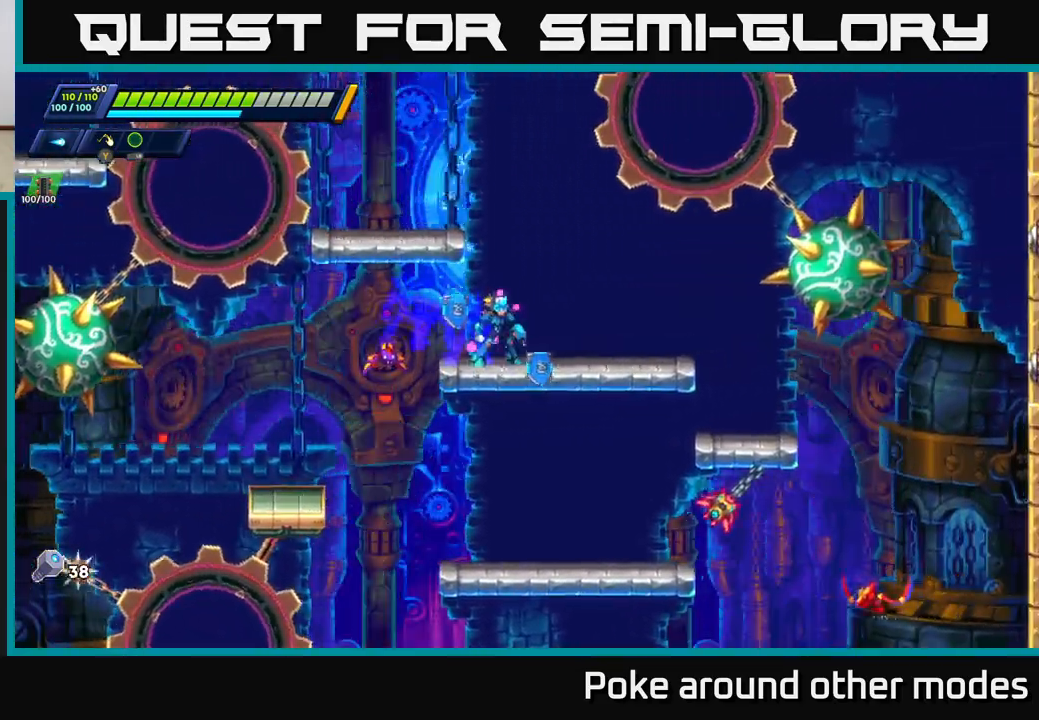
{"buttons": [], "left_stick": "center", "right_stick": "center", "events": [[50, "A", "down"], [100, "left_stick", "left"], [433, "left_stick", "center"], [467, "A", "up"]]}
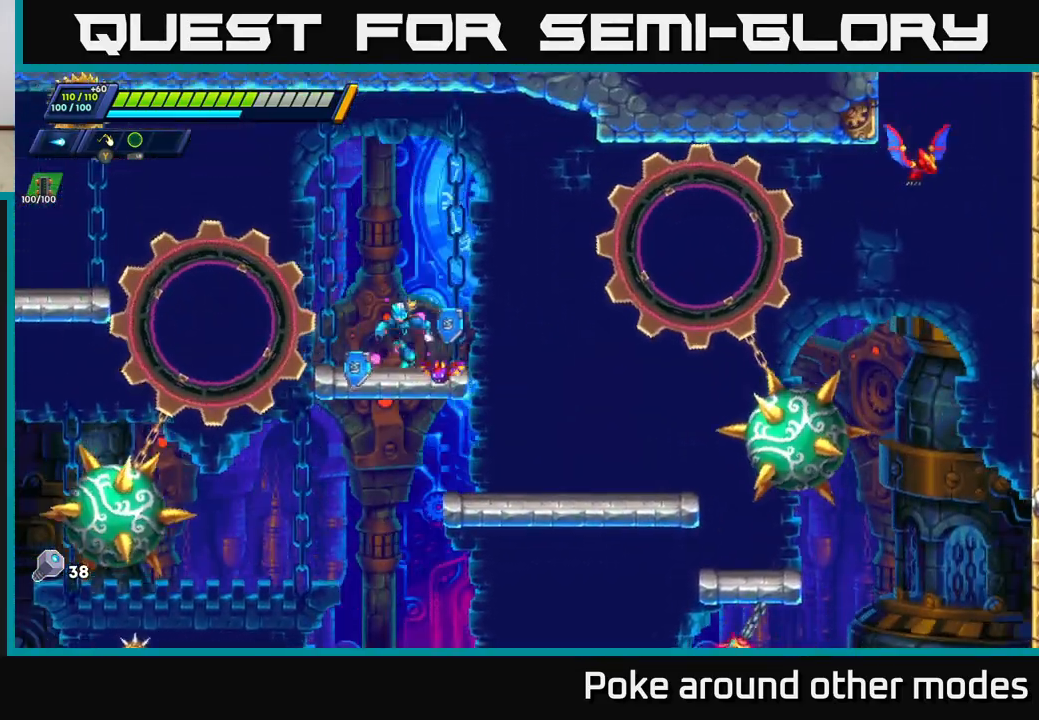
{"buttons": ["A", "R2"], "left_stick": "left", "right_stick": "center", "events": [[50, "left_stick", "left"], [133, "R2", "down"], [300, "A", "down"]]}
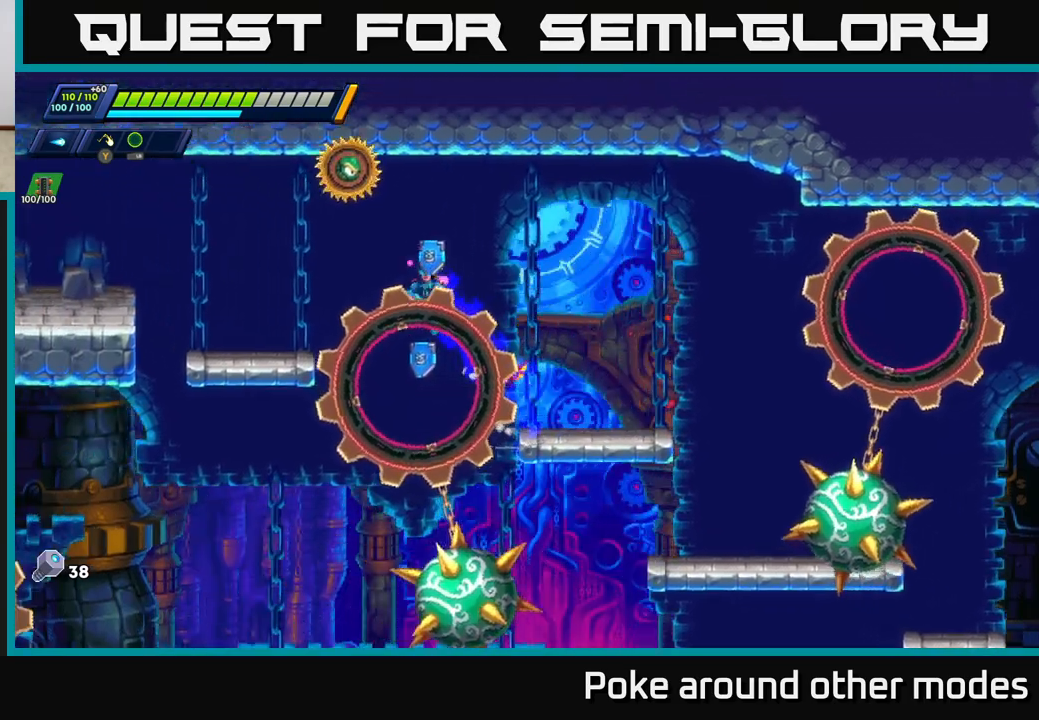
{"buttons": ["A", "R2"], "left_stick": "left", "right_stick": "center", "events": [[83, "X", "down"], [117, "A", "up"], [150, "R2", "up"], [200, "X", "up"], [267, "X", "down"], [333, "X", "up"], [417, "R2", "down"], [467, "A", "down"]]}
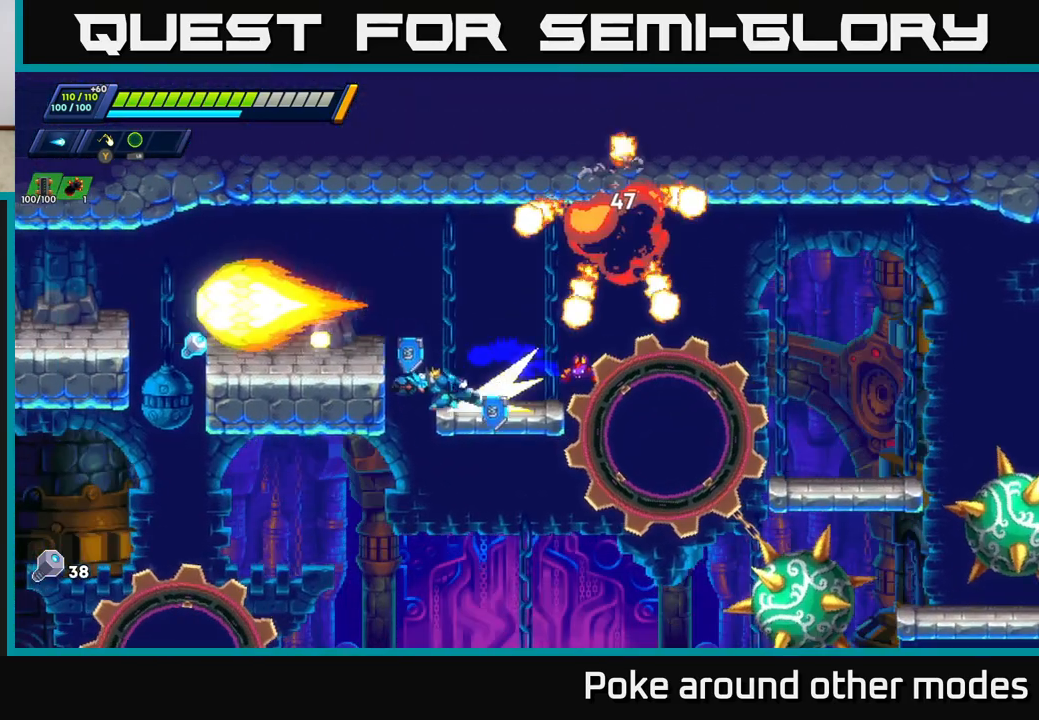
{"buttons": [], "left_stick": "left", "right_stick": "center", "events": [[117, "A", "up"], [117, "X", "down"], [133, "R2", "up"], [200, "X", "up"], [250, "X", "down"], [333, "left_stick", "center"], [350, "X", "up"], [450, "left_stick", "left"]]}
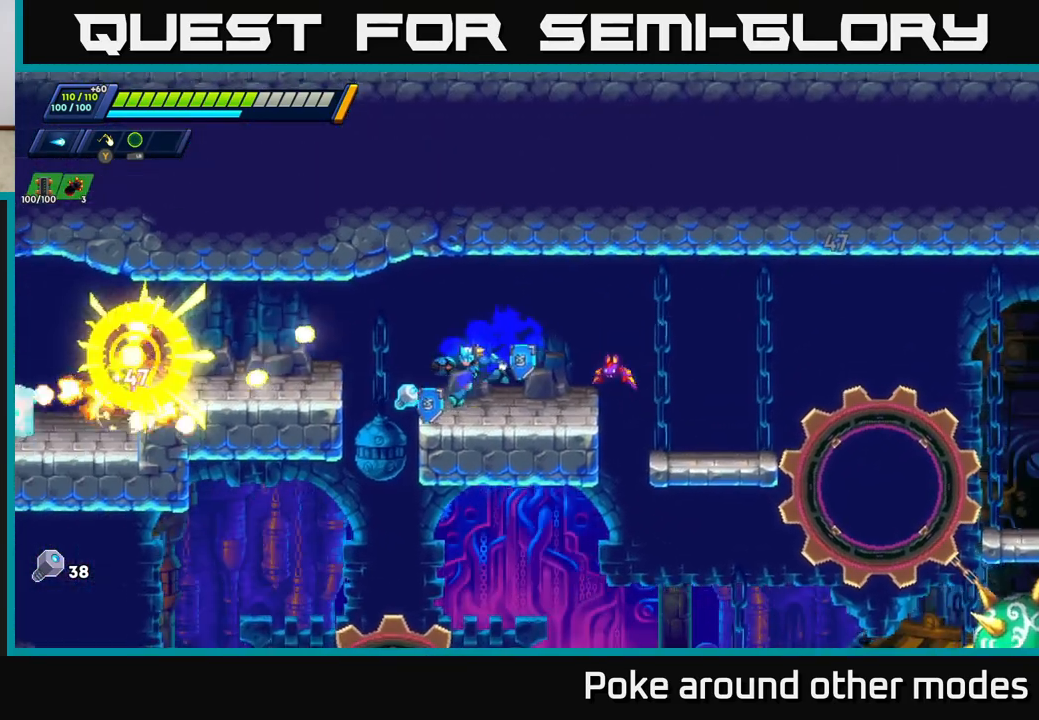
{"buttons": ["X"], "left_stick": "left", "right_stick": "center", "events": [[17, "R2", "down"], [150, "A", "down"], [233, "X", "down"], [250, "R2", "up"], [267, "A", "up"], [283, "X", "up"], [483, "X", "down"]]}
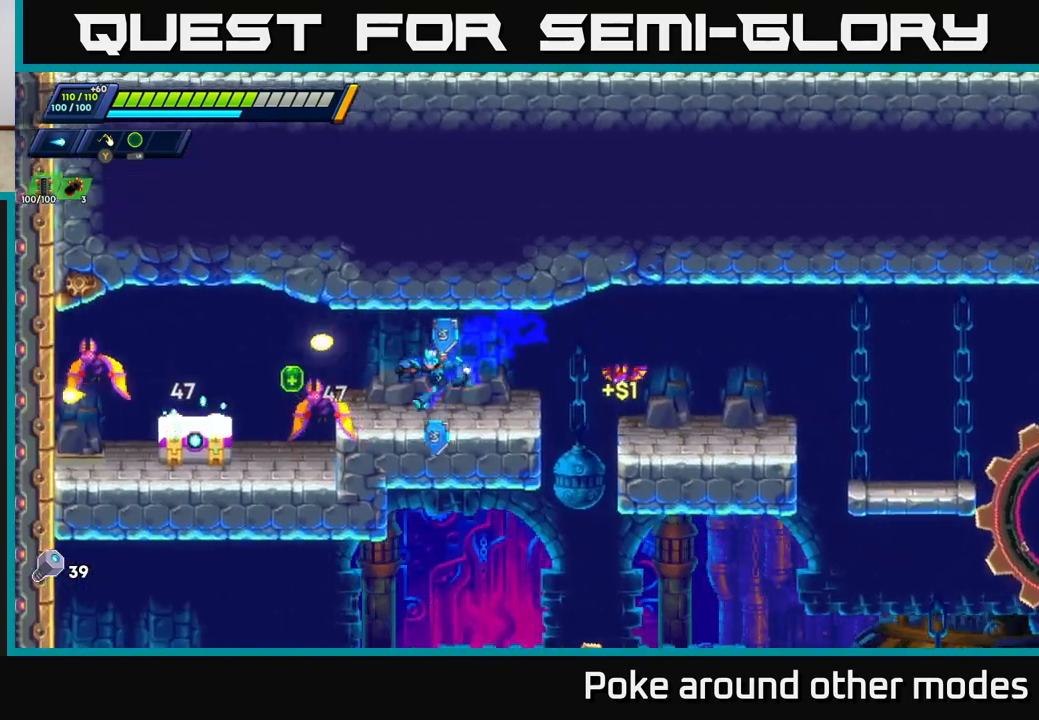
{"buttons": ["X"], "left_stick": "center", "right_stick": "center", "events": [[50, "X", "up"], [150, "X", "down"], [217, "X", "up"], [283, "X", "down"], [350, "X", "up"], [433, "X", "down"], [483, "left_stick", "center"]]}
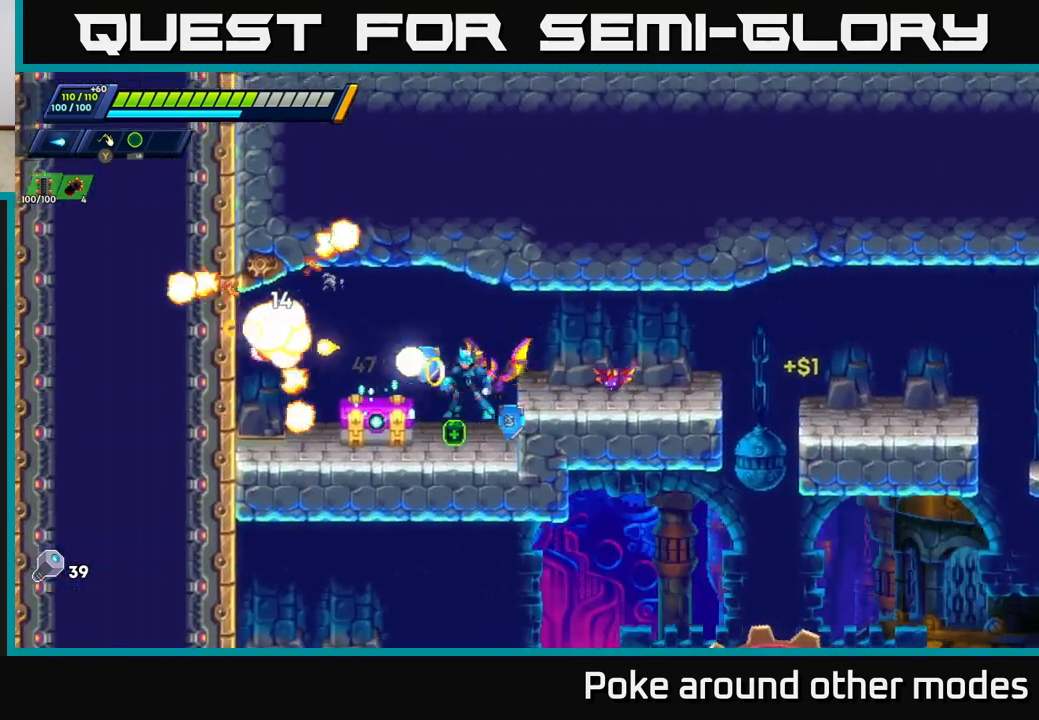
{"buttons": ["X"], "left_stick": "center", "right_stick": "center", "events": [[17, "X", "up"], [117, "X", "down"], [183, "X", "up"], [250, "X", "down"], [350, "X", "up"], [417, "X", "down"]]}
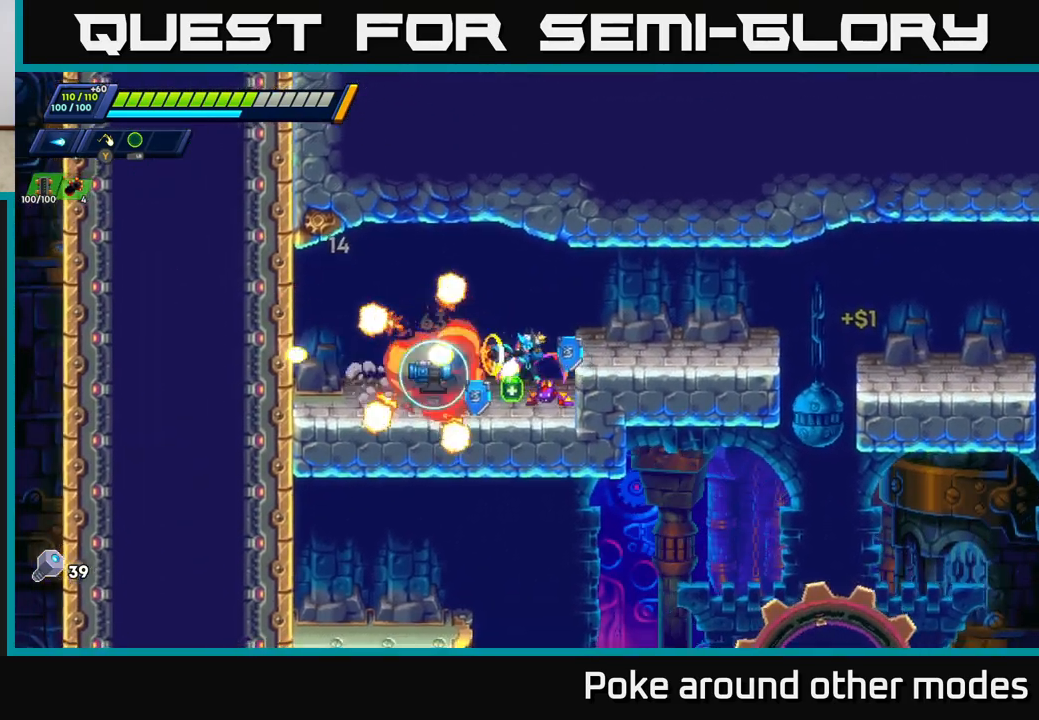
{"buttons": [], "left_stick": "left", "right_stick": "center", "events": [[17, "X", "up"], [83, "X", "down"], [200, "X", "up"], [200, "left_stick", "left"]]}
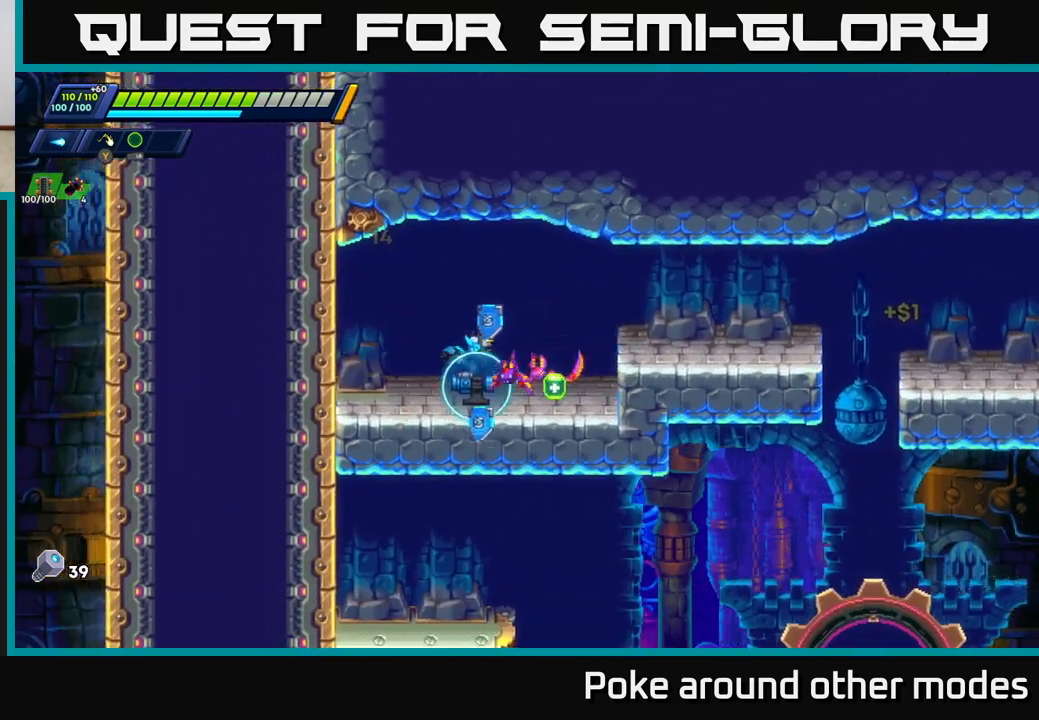
{"buttons": [], "left_stick": "right", "right_stick": "center", "events": [[200, "left_stick", "right"]]}
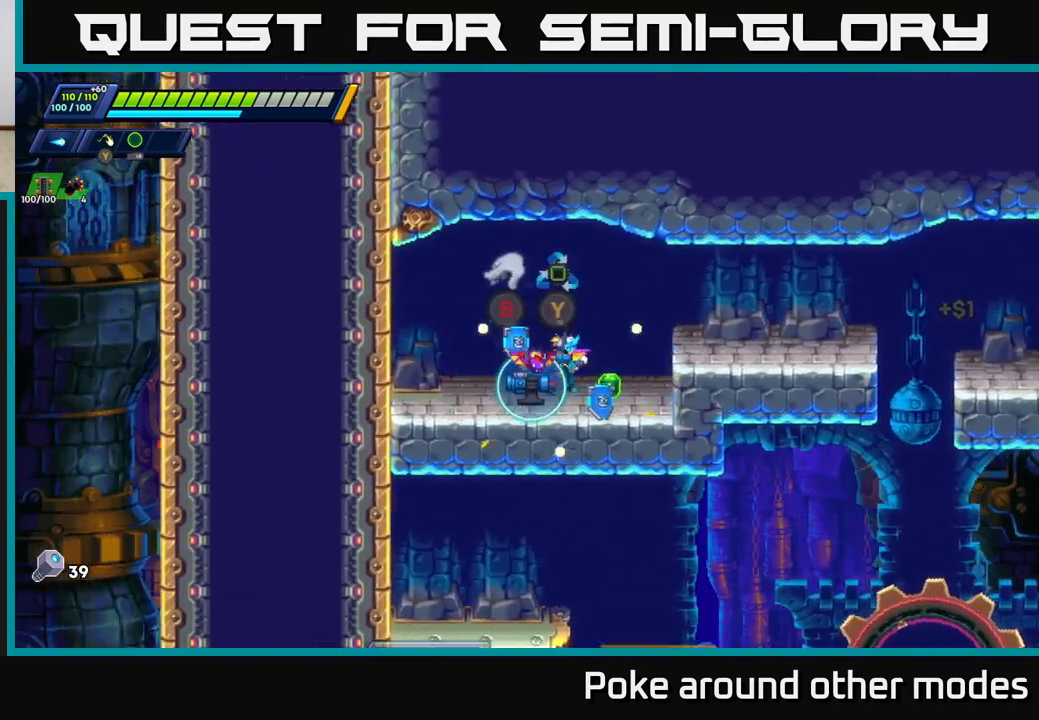
{"buttons": [], "left_stick": "center", "right_stick": "center", "events": [[150, "left_stick", "left"], [500, "left_stick", "center"]]}
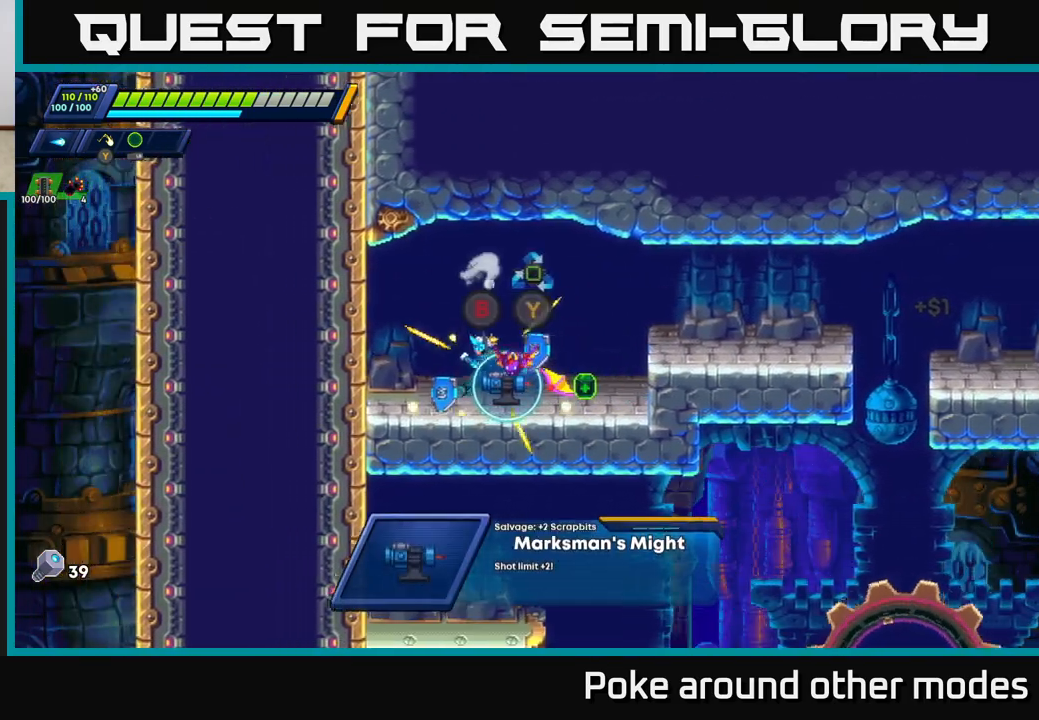
{"buttons": [], "left_stick": "center", "right_stick": "center", "events": []}
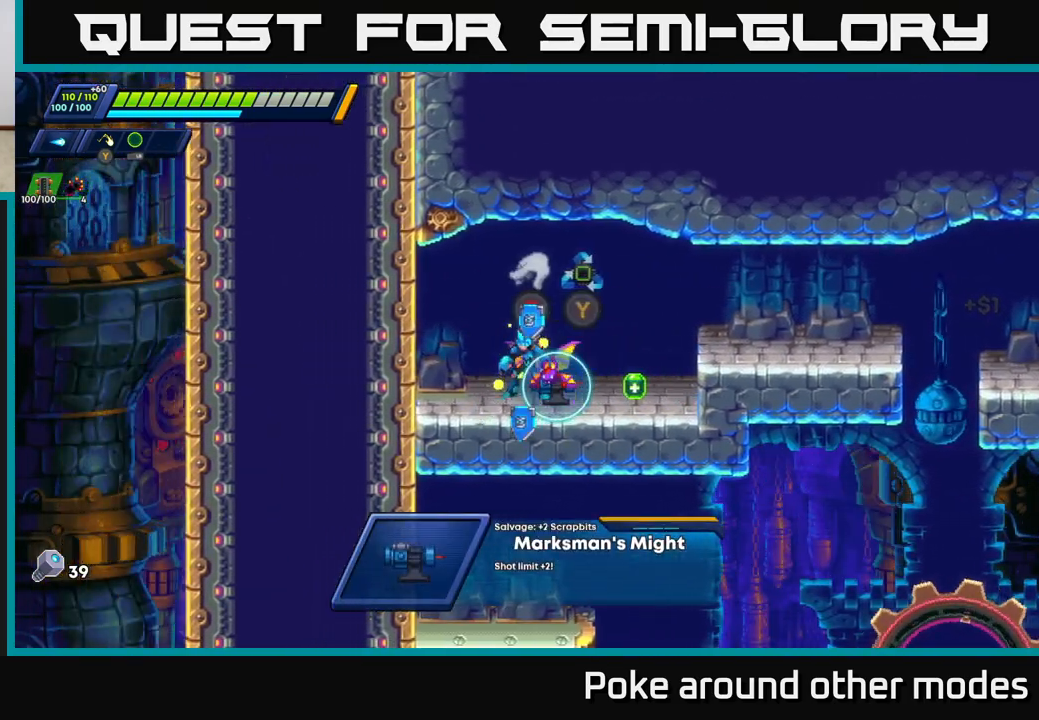
{"buttons": [], "left_stick": "left", "right_stick": "center", "events": [[433, "left_stick", "left"]]}
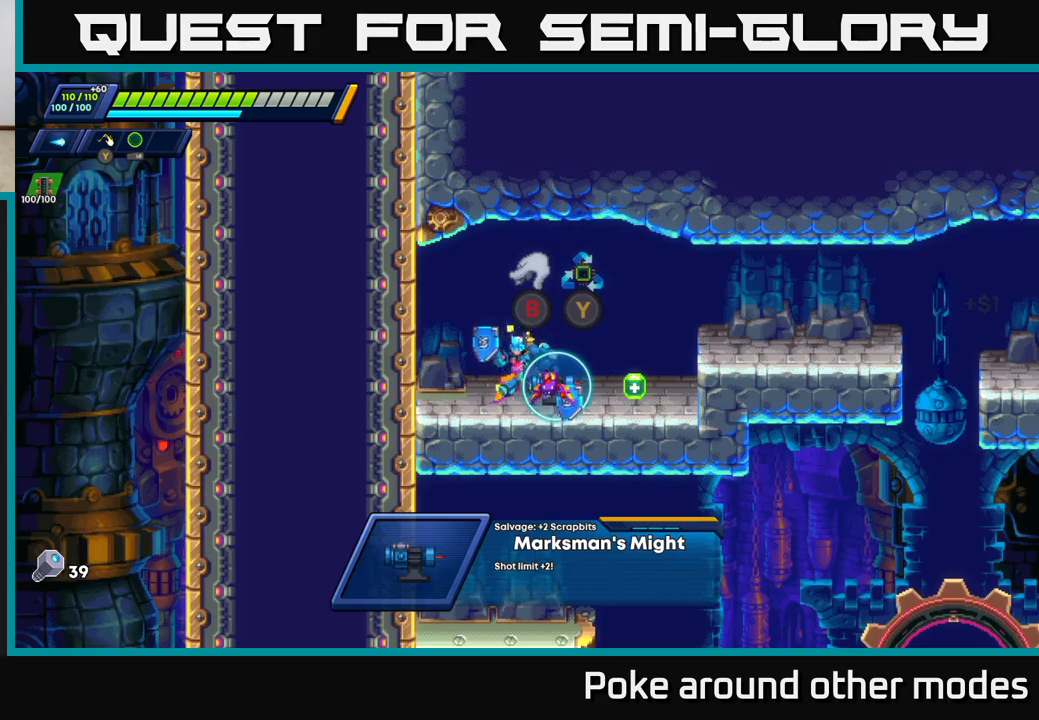
{"buttons": [], "left_stick": "center", "right_stick": "center", "events": [[150, "left_stick", "right"], [300, "left_stick", "center"]]}
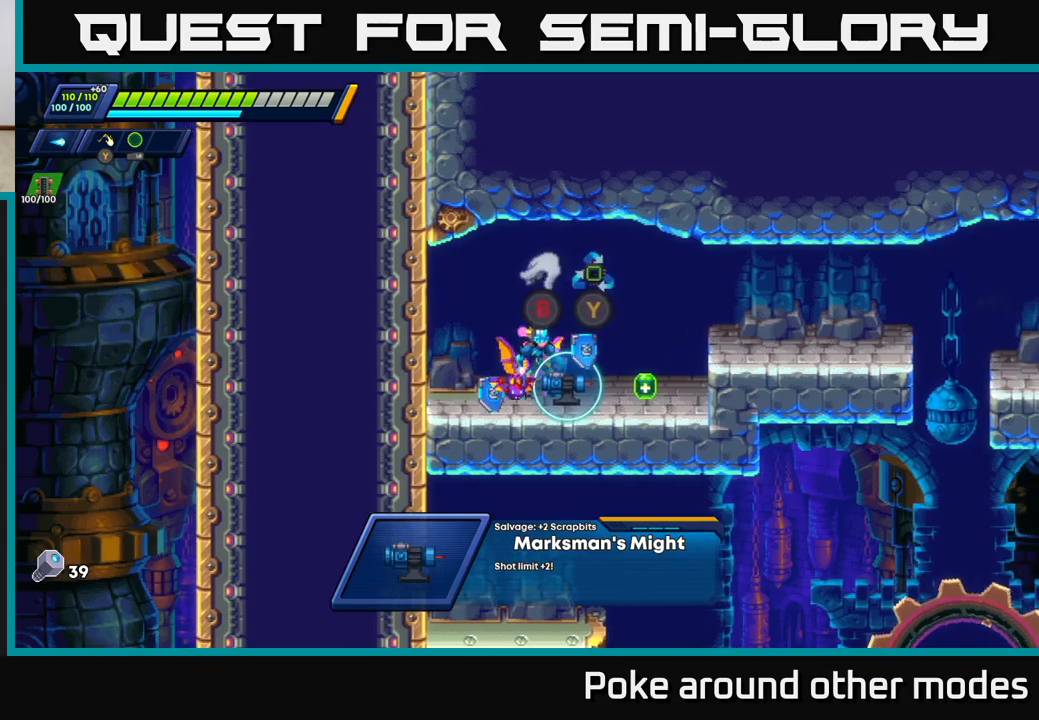
{"buttons": [], "left_stick": "right", "right_stick": "center", "events": [[333, "B", "down"], [383, "B", "up"], [467, "left_stick", "right"]]}
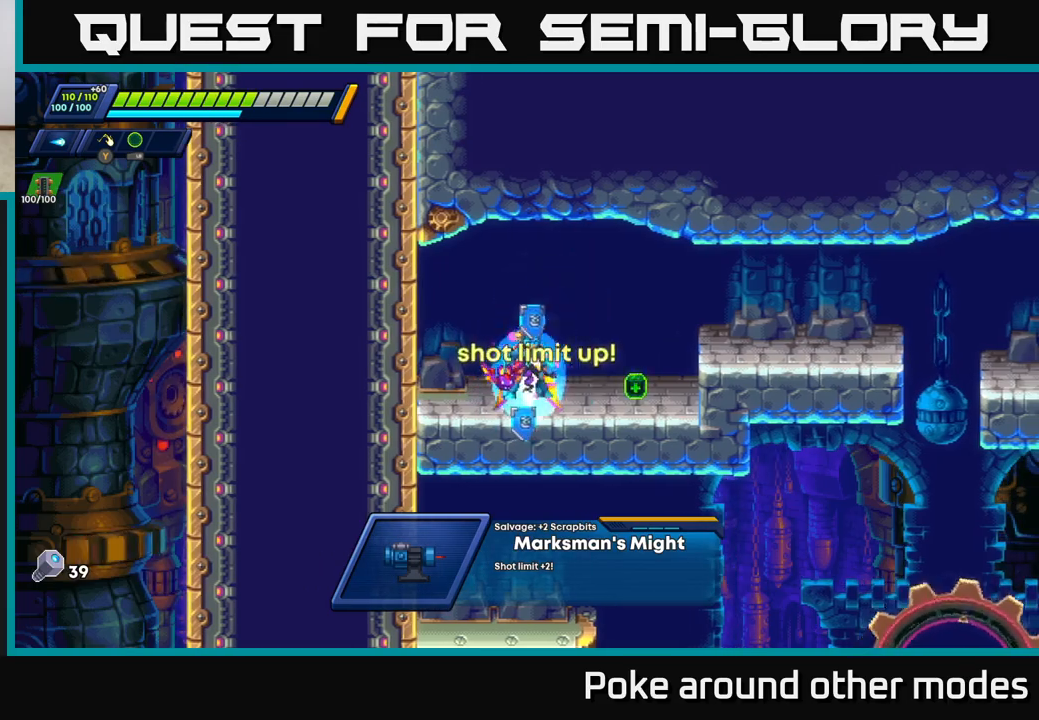
{"buttons": [], "left_stick": "right", "right_stick": "center", "events": [[67, "R2", "down"], [100, "A", "down"], [250, "A", "up"], [267, "R2", "up"]]}
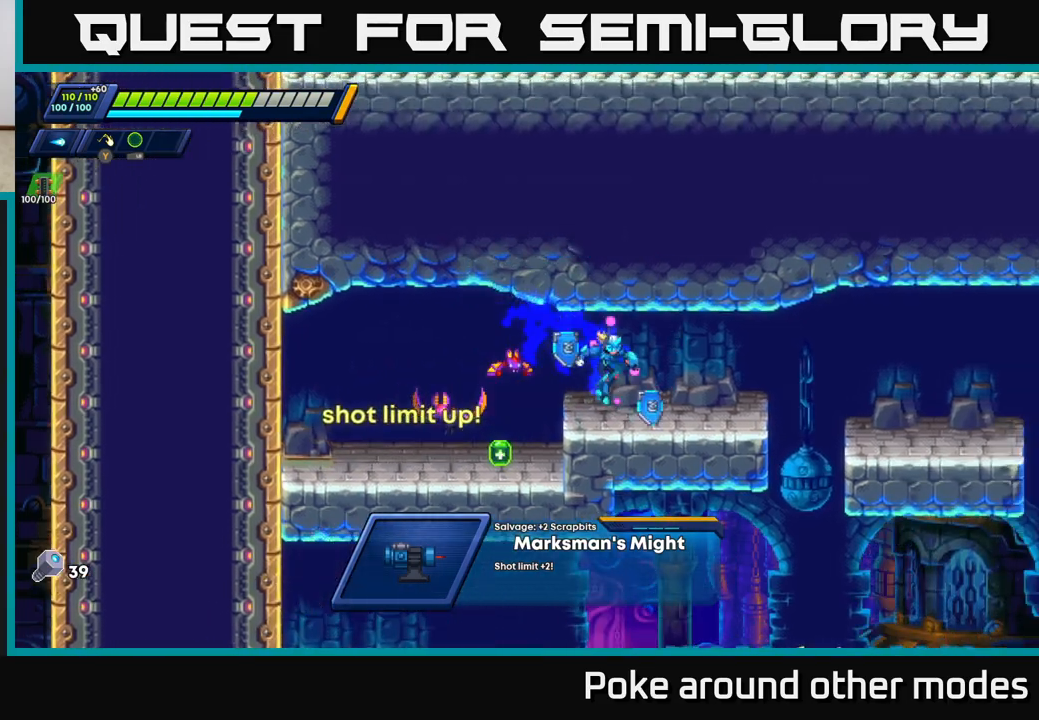
{"buttons": ["A"], "left_stick": "right", "right_stick": "center", "events": [[67, "R2", "down"], [150, "X", "down"], [183, "R2", "up"], [183, "X", "up"], [250, "X", "down"], [317, "X", "up"], [400, "X", "down"], [450, "A", "down"], [467, "X", "up"]]}
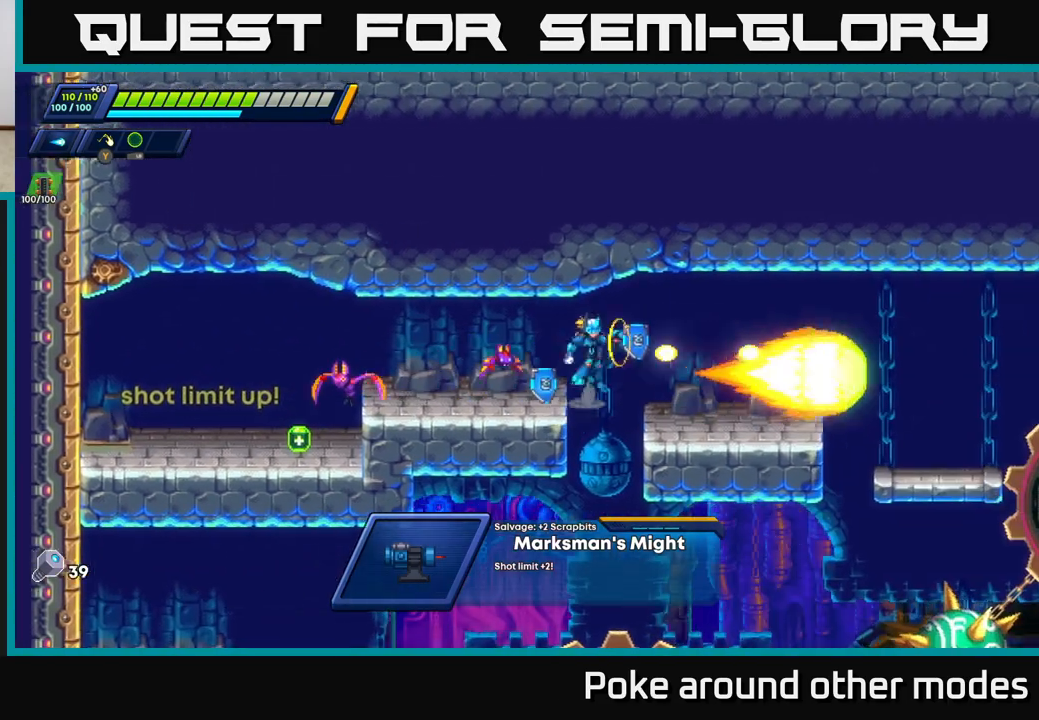
{"buttons": ["X"], "left_stick": "right", "right_stick": "center", "events": [[50, "R2", "down"], [50, "X", "down"], [83, "A", "up"], [83, "R2", "up"], [133, "X", "up"], [200, "X", "down"], [250, "X", "up"], [333, "X", "down"], [383, "X", "up"], [450, "X", "down"]]}
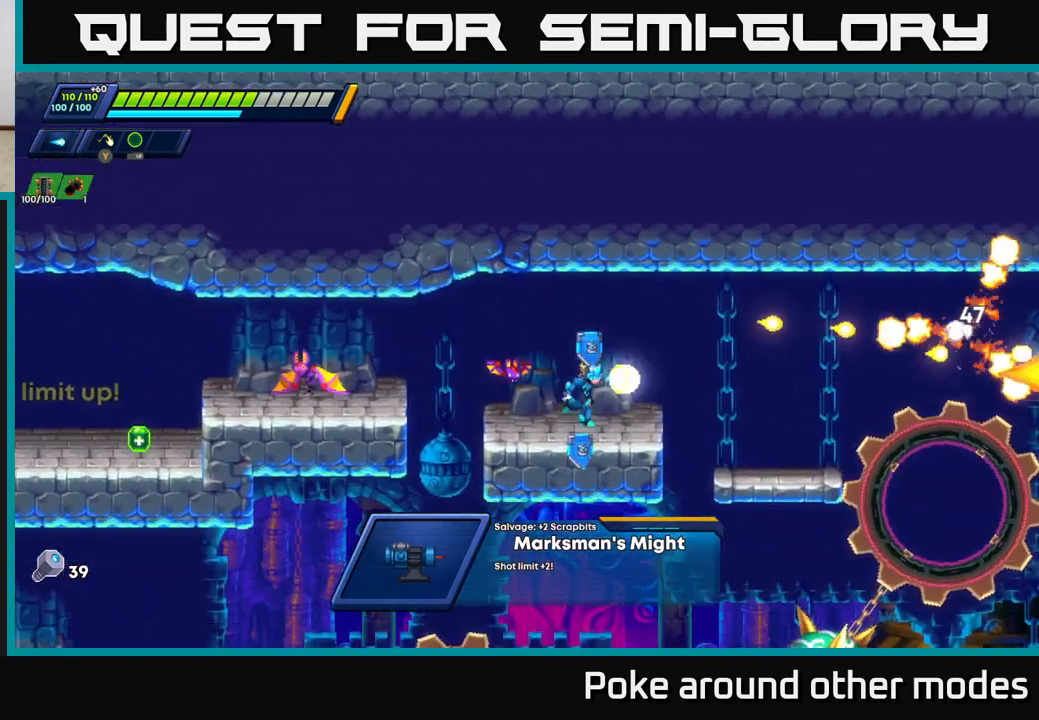
{"buttons": ["X"], "left_stick": "center", "right_stick": "center", "events": [[33, "X", "up"], [67, "X", "down"], [100, "A", "down"], [133, "R2", "down"], [150, "X", "up"], [233, "X", "down"], [250, "A", "up"], [250, "R2", "up"], [383, "X", "up"], [433, "X", "down"], [433, "left_stick", "center"]]}
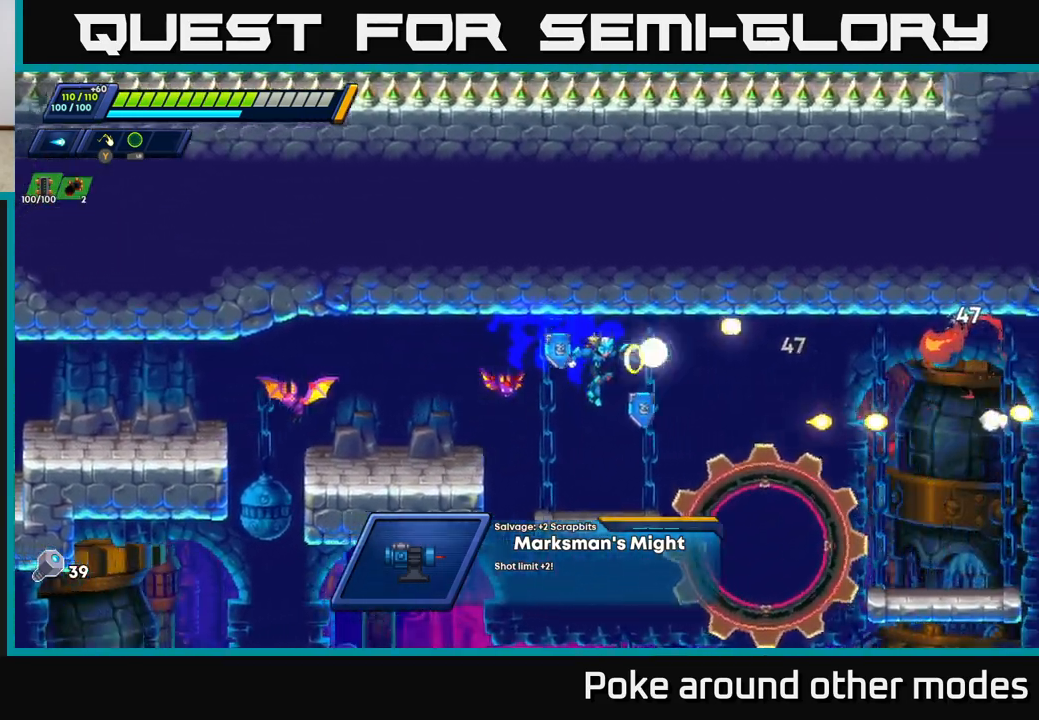
{"buttons": [], "left_stick": "right", "right_stick": "center", "events": [[33, "X", "up"], [100, "X", "down"], [183, "X", "up"], [200, "left_stick", "right"], [300, "R2", "down"], [317, "A", "down"], [467, "A", "up"], [483, "R2", "up"]]}
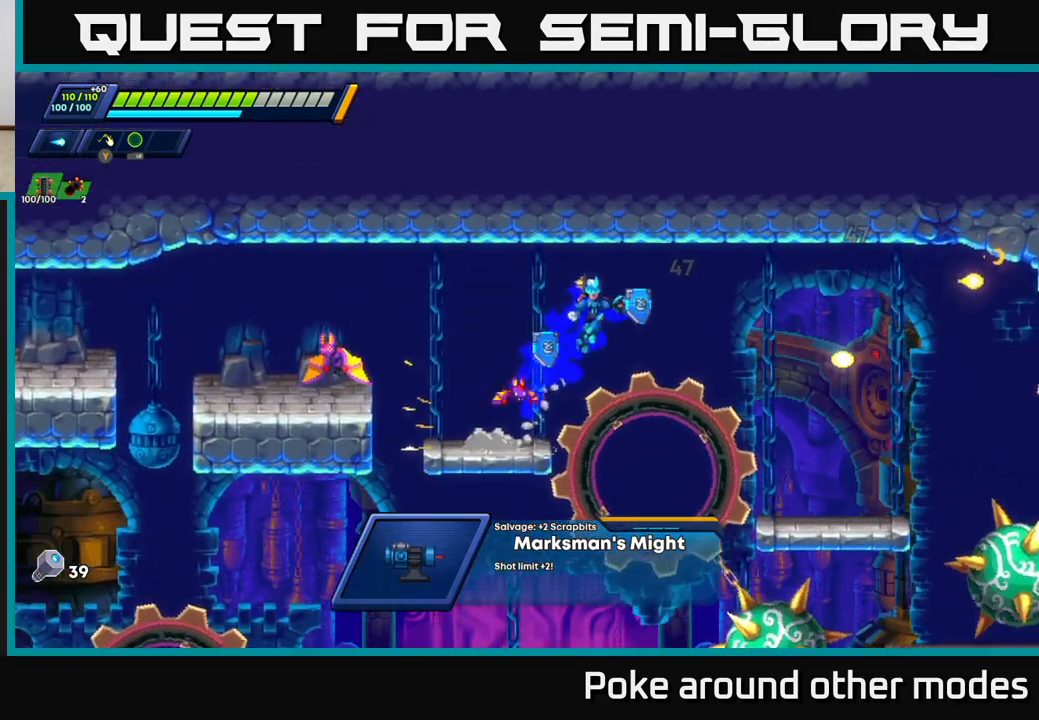
{"buttons": [], "left_stick": "center", "right_stick": "center", "events": [[150, "right_stick", "down-right"], [317, "right_stick", "center"], [483, "left_stick", "center"]]}
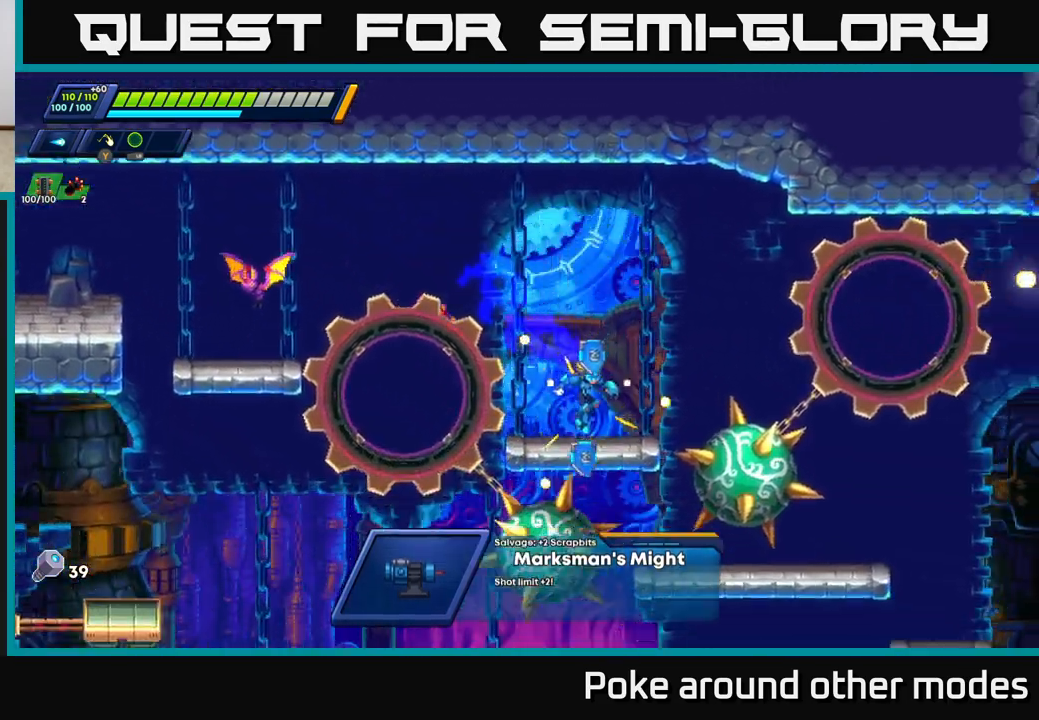
{"buttons": [], "left_stick": "center", "right_stick": "right", "events": [[200, "right_stick", "down"], [400, "right_stick", "down-right"], [500, "right_stick", "right"]]}